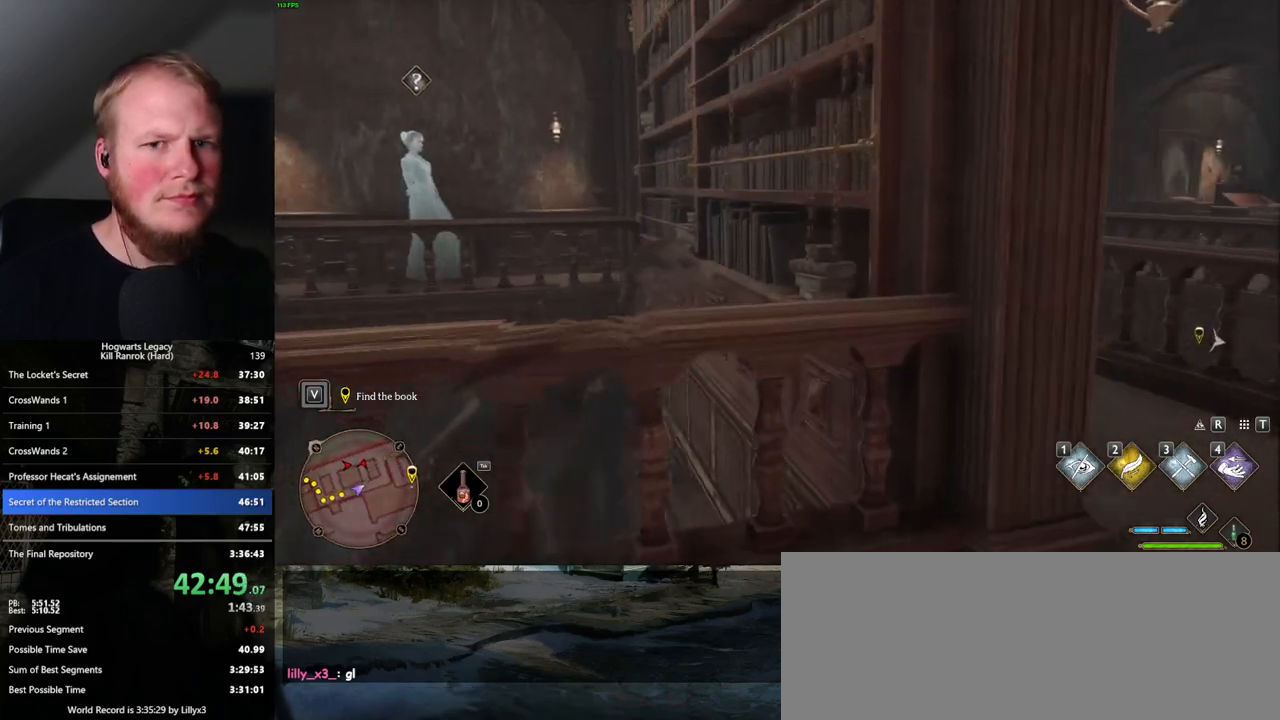
Gameplay with keyboard and mouse; each line is a JSON object with the keys and mouse buttons held at the frame after it. "events" lists presses ("down") and releases ("up") of ".", "/", "0", "1", "2", "3", "4", "5", "6", "7", "8", "9", "a", "alt_l", "alt_r", "b", "backslash", "backspace", "c", "caps_lock", "comma", "ctrl_l", "ctrl_r", "d", "e", "equals", "escape", "f", "f1", "f10", "f11", "f12", "f2", "f3", "f4", "f5", "f6", "f7", "f8", "f9", "g", "h", "i", "j", "k", "l", "lbracket", "m", "minus", "n", "o", "p", "q", "quote", "r", "rbracket", "return", "s", "semicolon", "shift_l", "shift_r", "space", "super_l", "super_r", "t", "tab", "tilde", "u", "v", "w", "x", "y", "z", "mouse_left", "mouse_right", "mouse_mb4" and "mouse_mb5" between this image and that frame as [ms after this image, input, new state], when the widget could be followed in between; "mouse_wheel" appears only as held states. "mouse_left", "mouse_wheel", "mouse_right", "mouse_mb4", "mouse_mb5" = the "left", "wheel", "right", "mb4", "mb5" buttons of the "mouse" list. No other keys are recorded. "wheel" means that the mouse wheel is clicked or scrolled. Mouse movement is not recorded.
{"keys": ["a", "w"], "mouse": [], "events": [[217, "a", "down"], [300, "d", "up"]]}
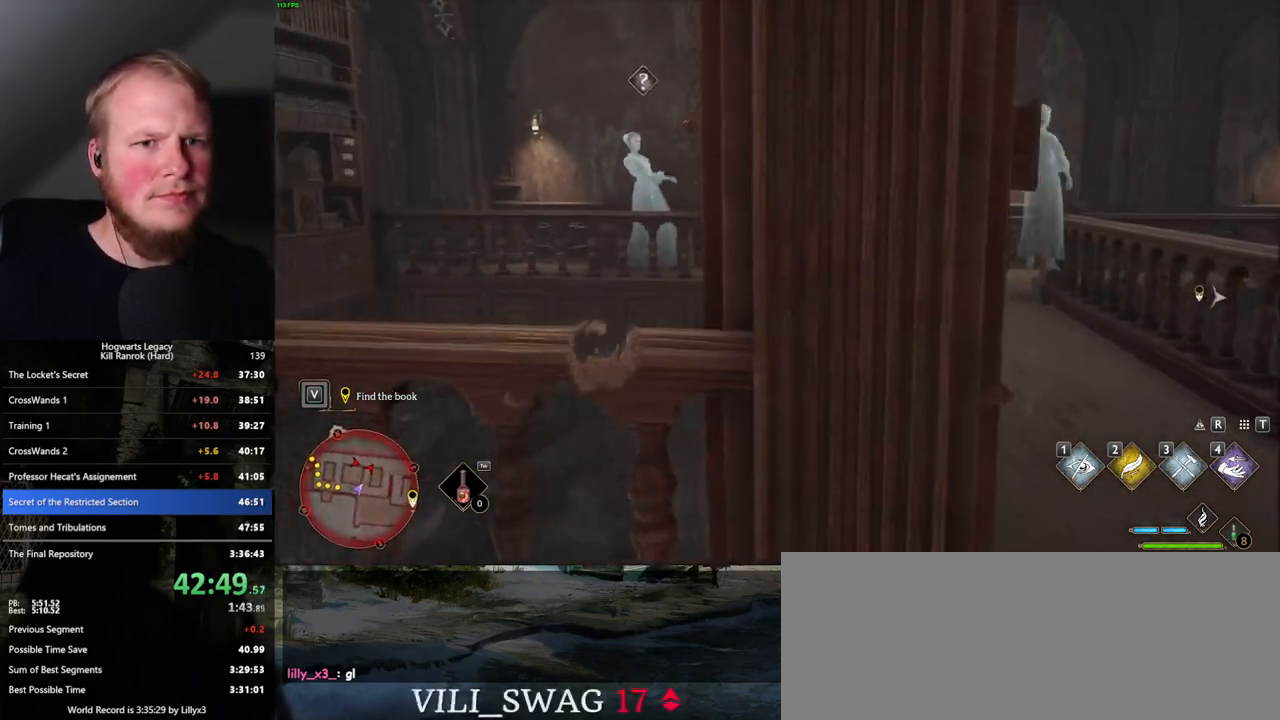
{"keys": ["a", "w"], "mouse": [], "events": [[284, "mouse_mb5", "down"], [450, "mouse_mb5", "up"]]}
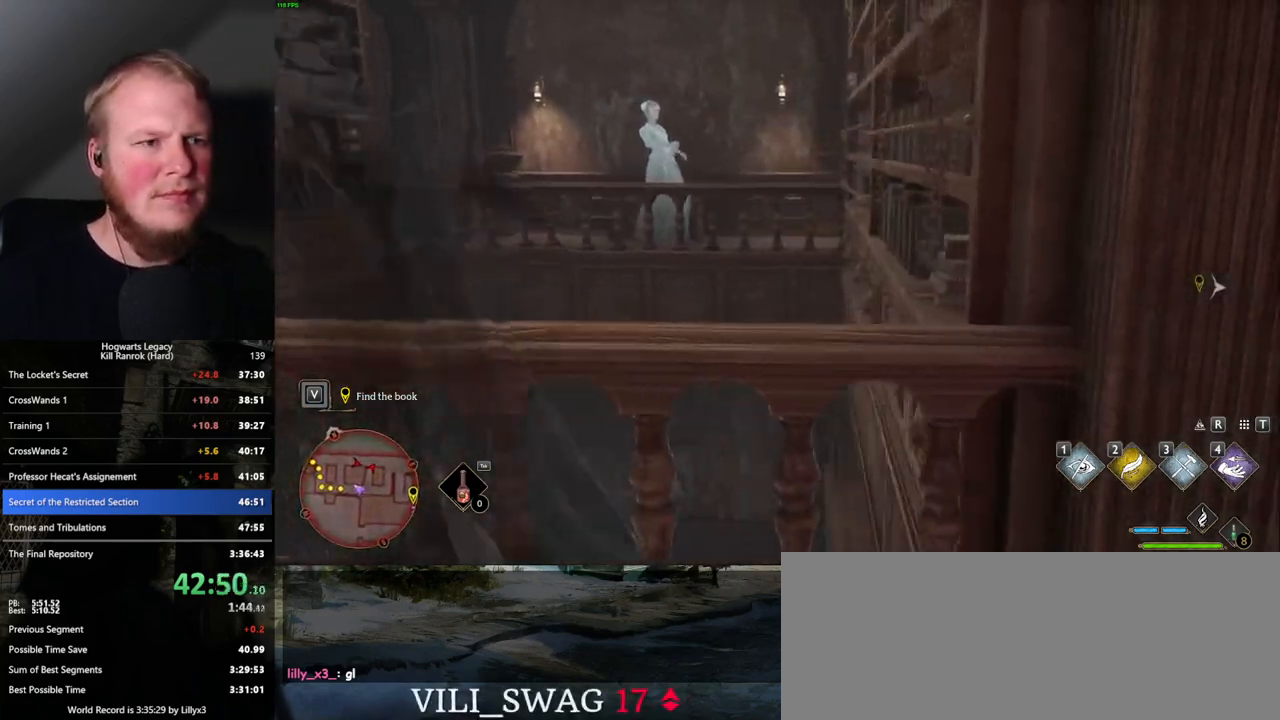
{"keys": ["w"], "mouse": ["mb5"], "events": [[67, "a", "up"], [450, "mouse_mb5", "down"]]}
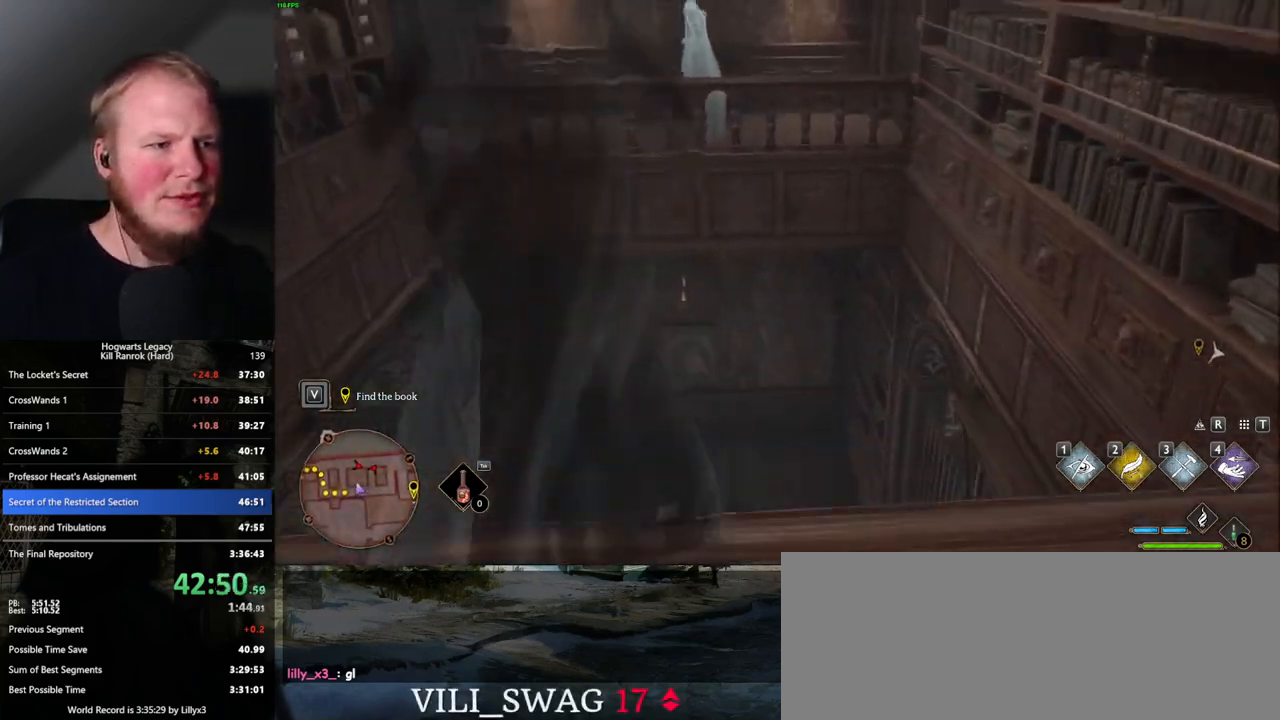
{"keys": ["d"], "mouse": [], "events": [[67, "mouse_mb5", "up"], [267, "a", "down"], [317, "a", "up"], [334, "d", "down"], [367, "w", "up"]]}
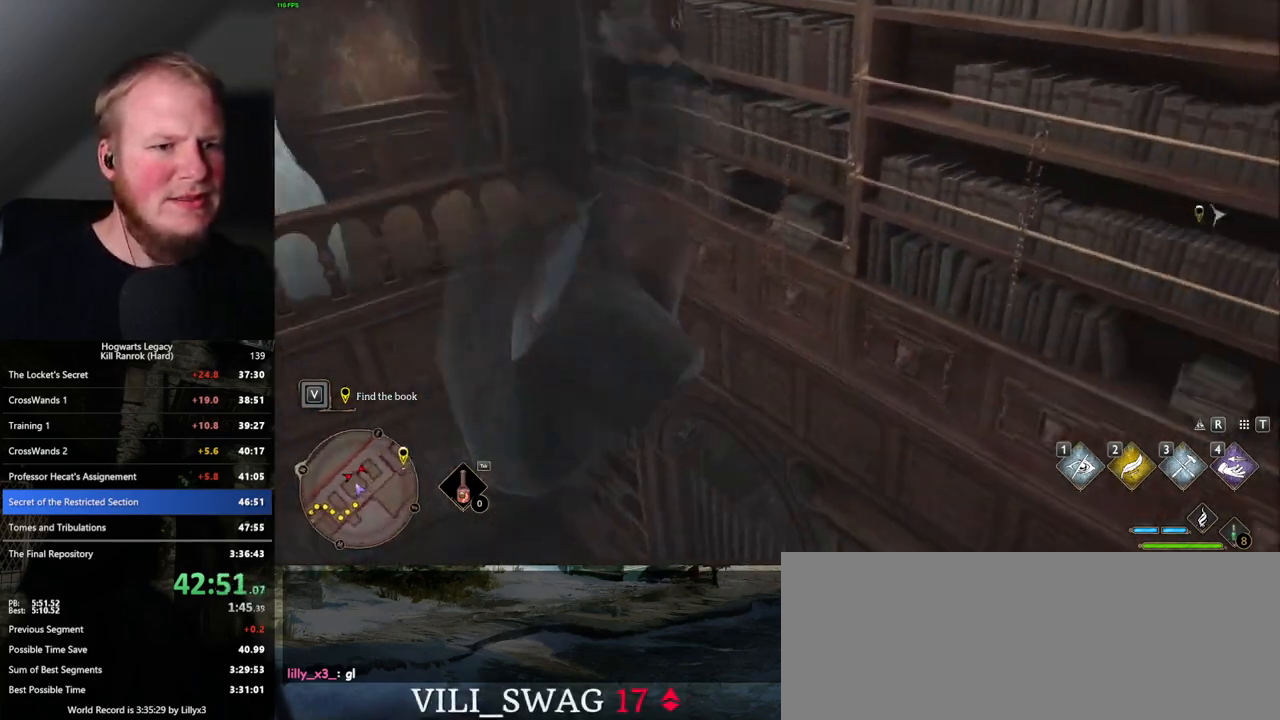
{"keys": ["d"], "mouse": [], "events": []}
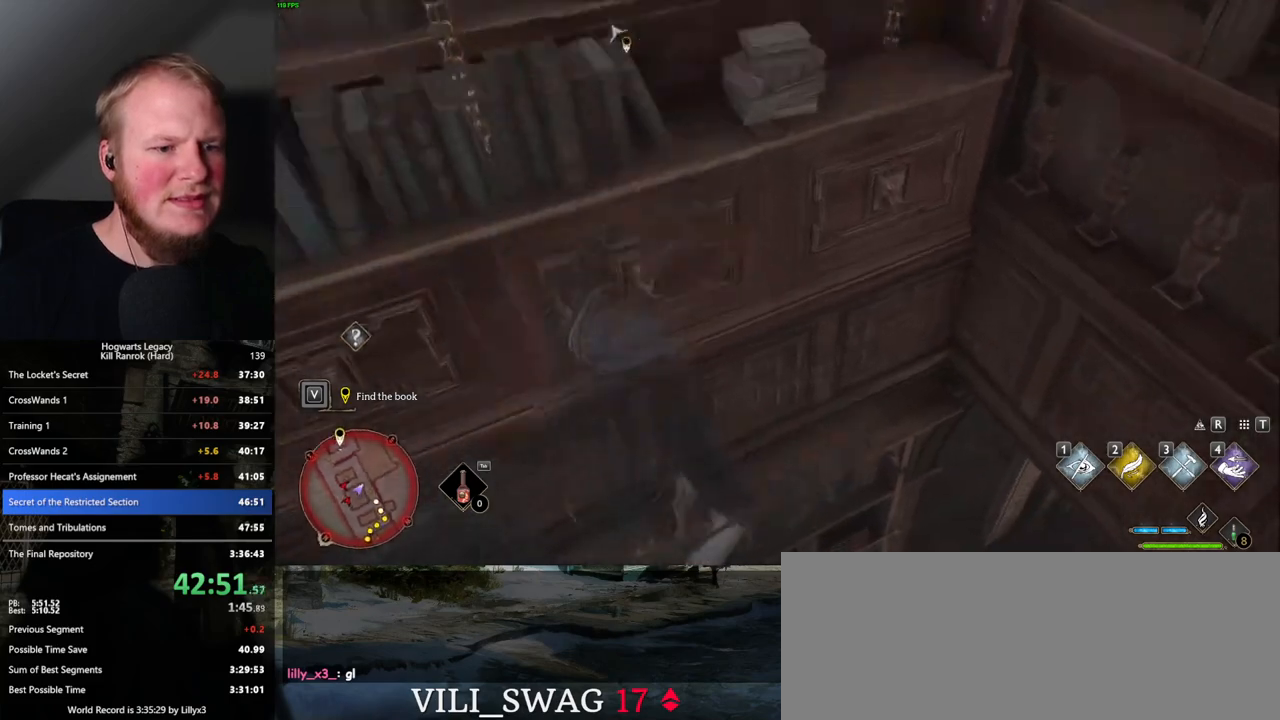
{"keys": ["d", "w"], "mouse": [], "events": [[84, "w", "down"]]}
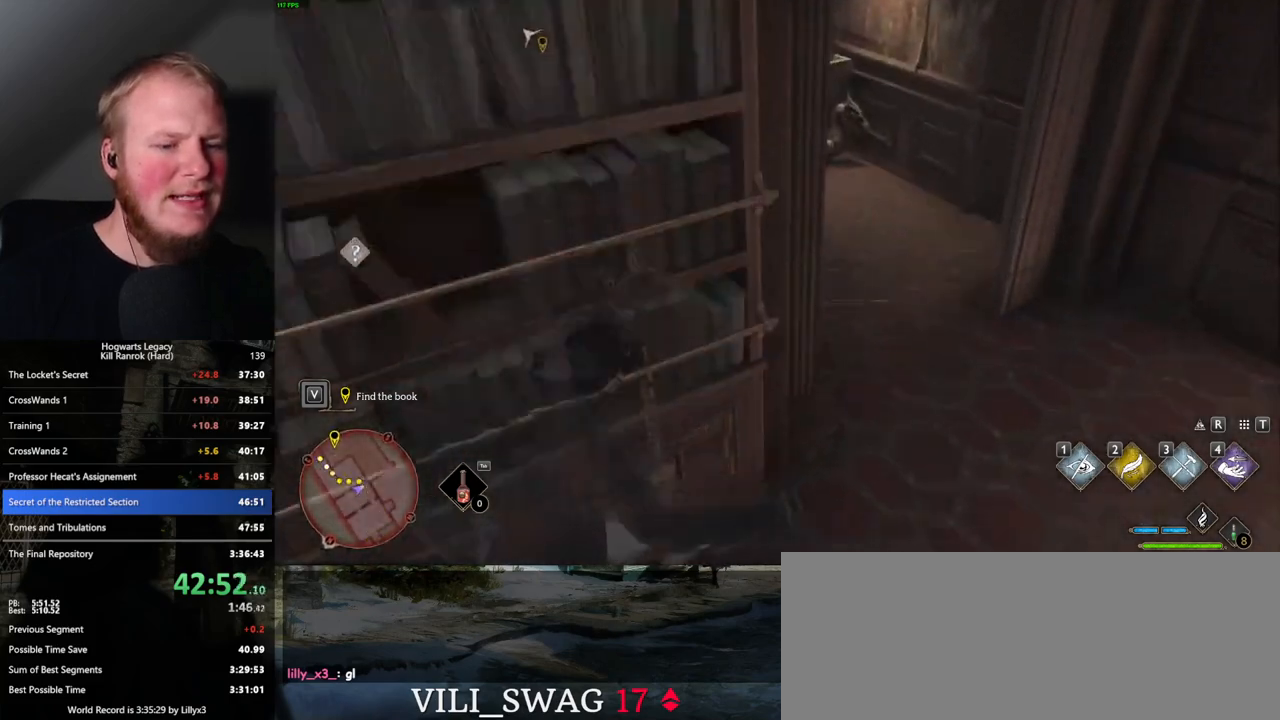
{"keys": ["w"], "mouse": [], "events": [[467, "d", "up"]]}
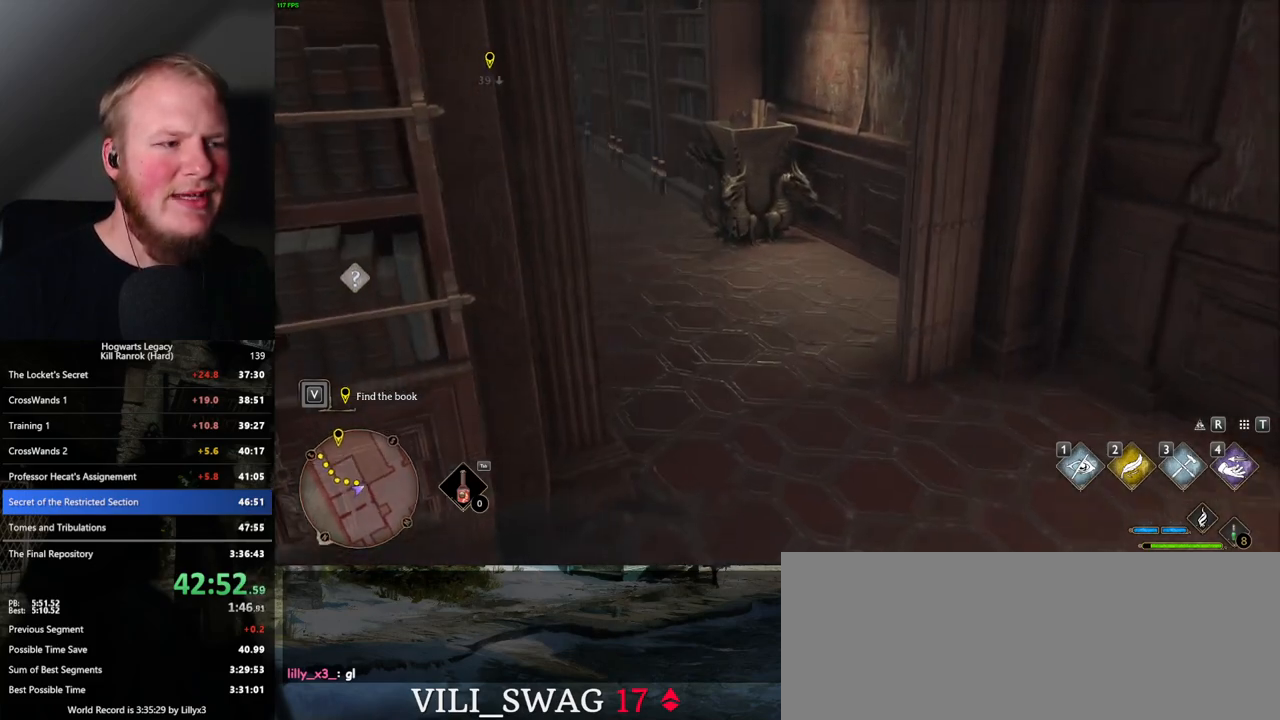
{"keys": ["w"], "mouse": [], "events": []}
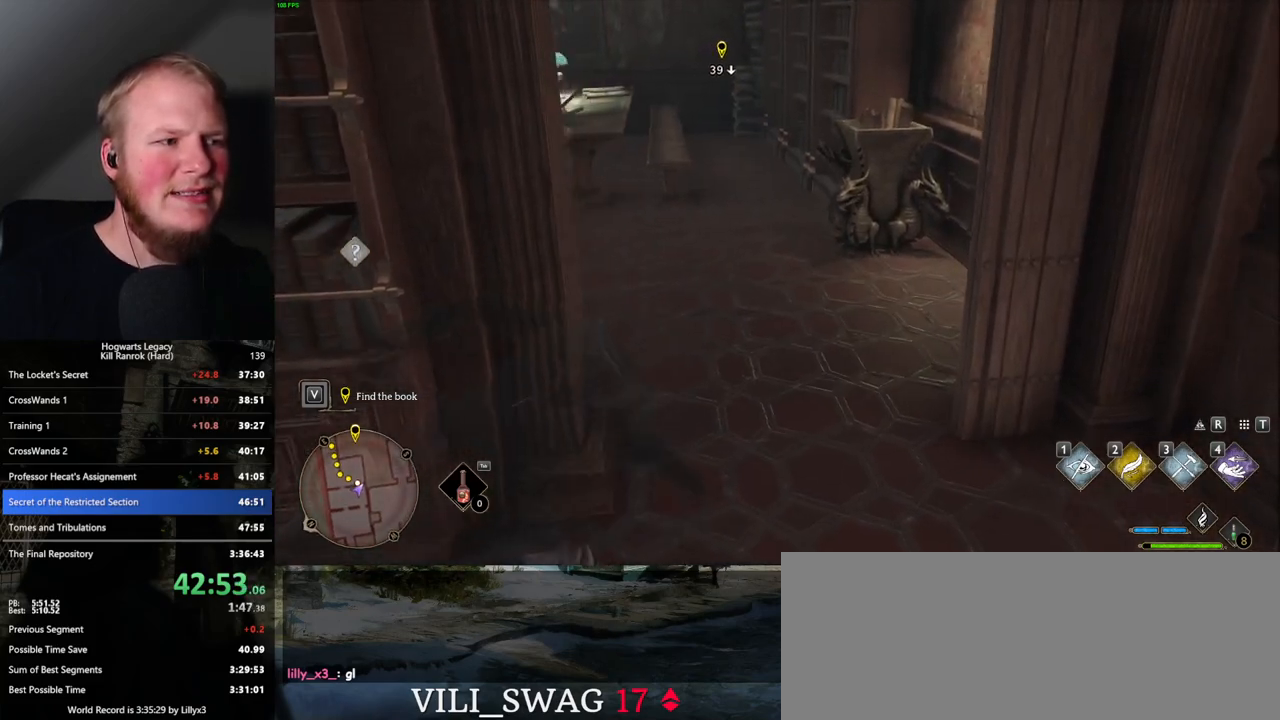
{"keys": ["w"], "mouse": [], "events": []}
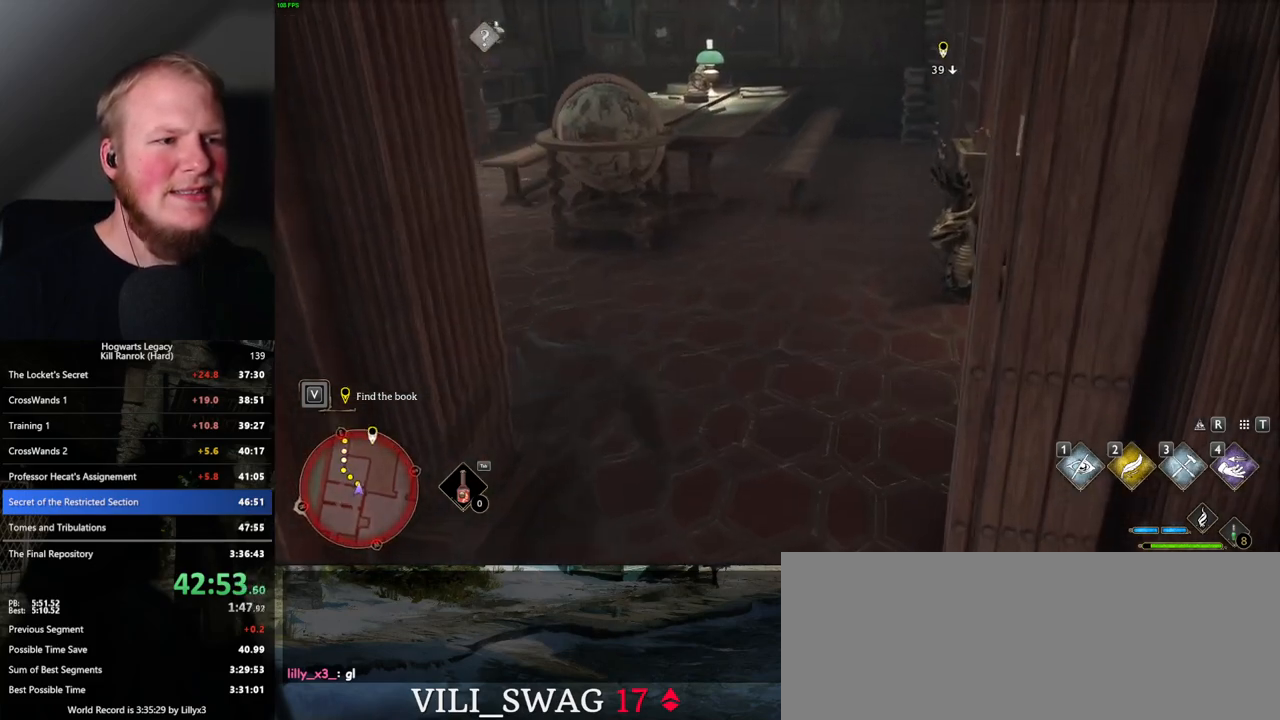
{"keys": ["w"], "mouse": [], "events": []}
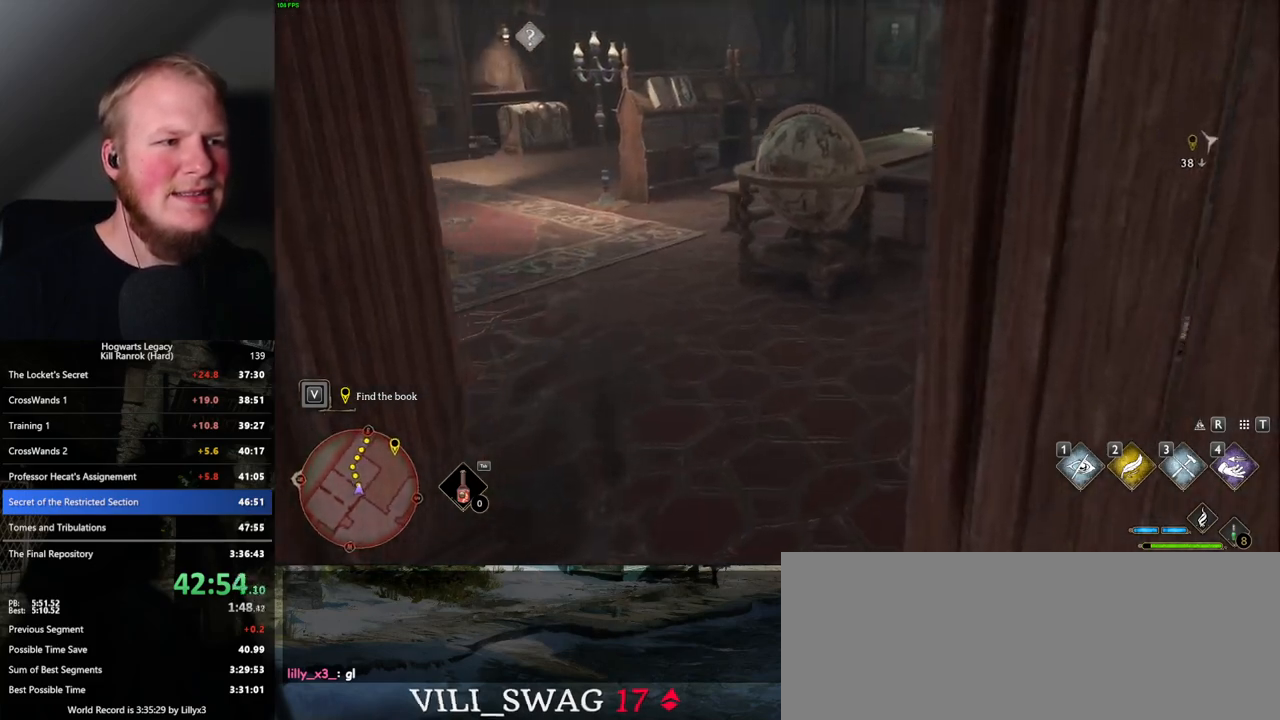
{"keys": ["w"], "mouse": [], "events": []}
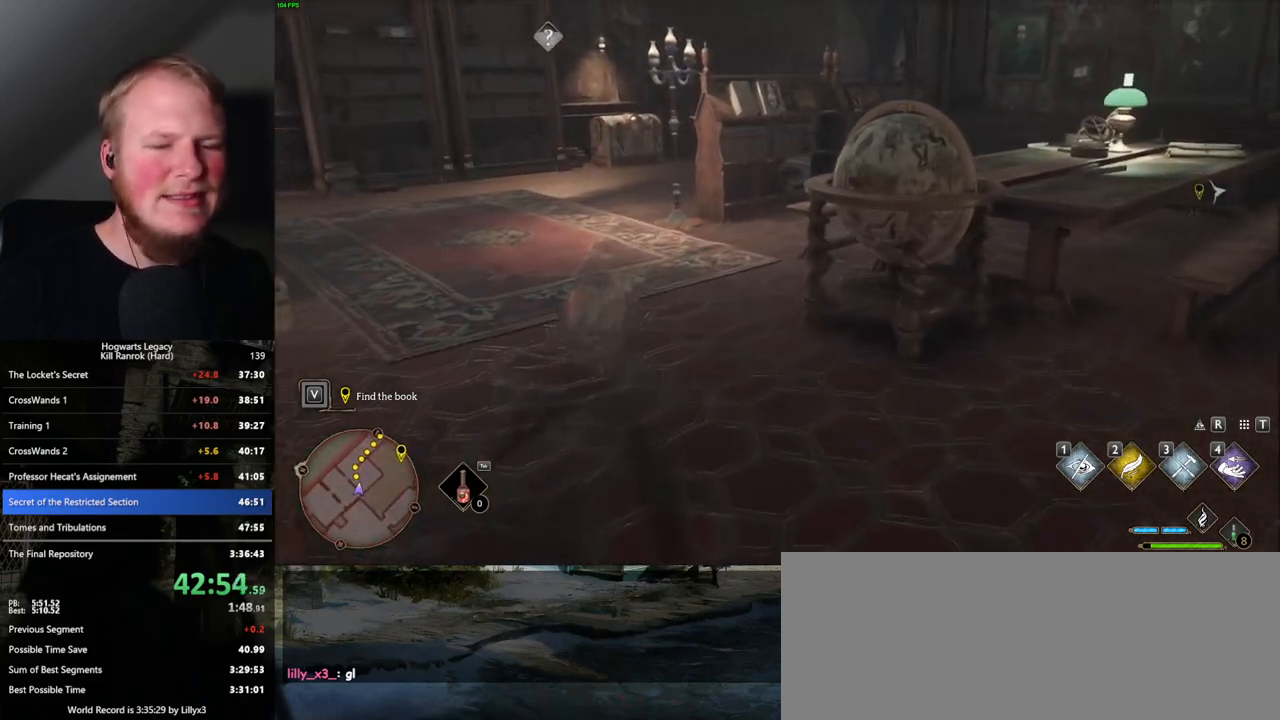
{"keys": ["w"], "mouse": [], "events": []}
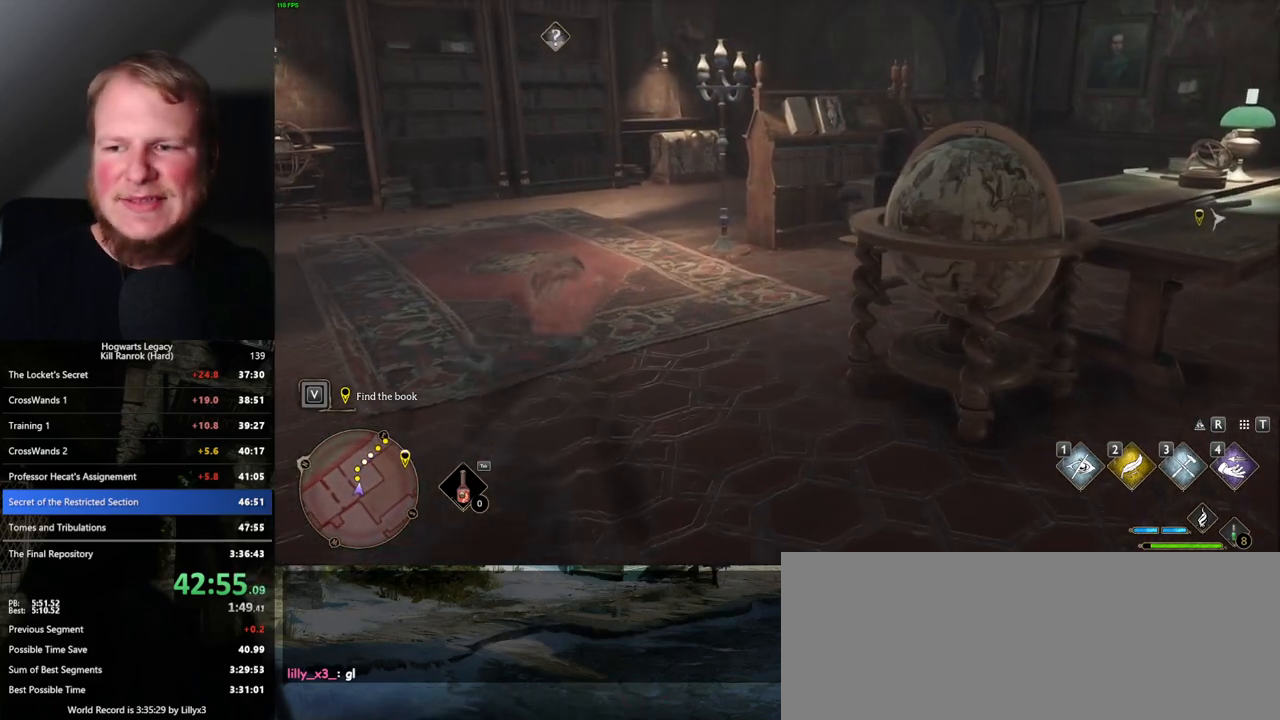
{"keys": ["w"], "mouse": [], "events": []}
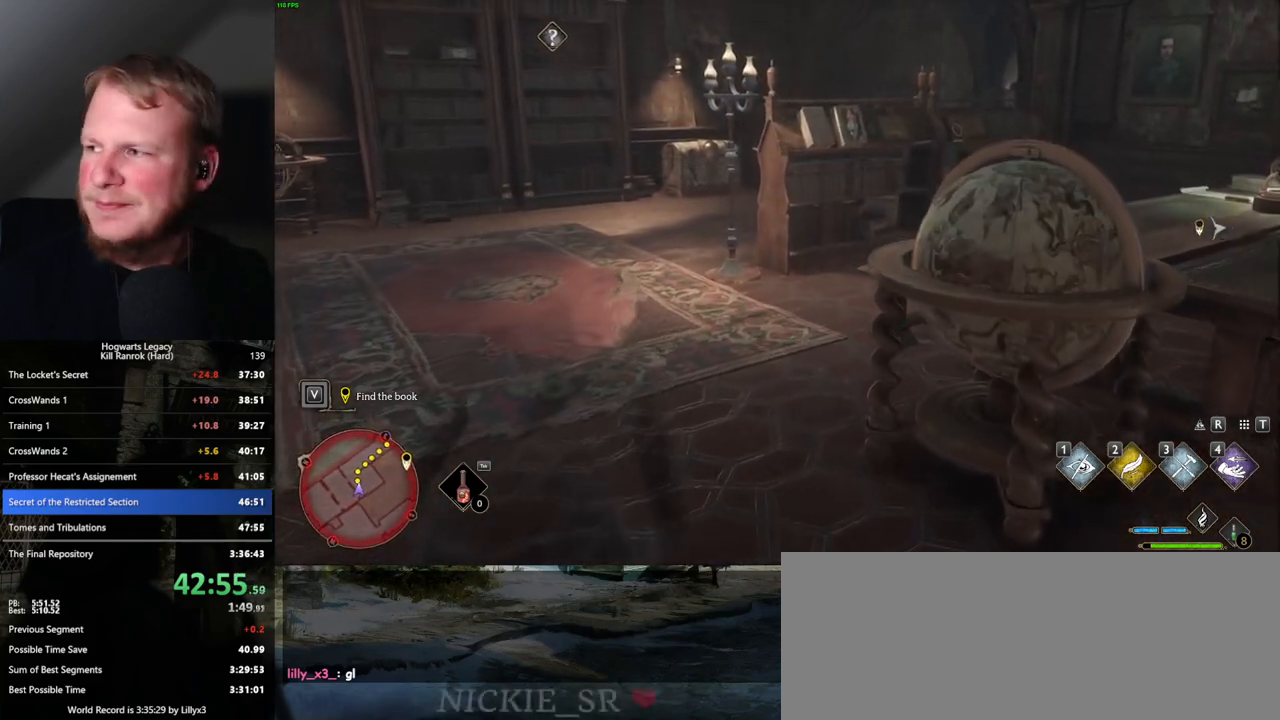
{"keys": ["w"], "mouse": [], "events": []}
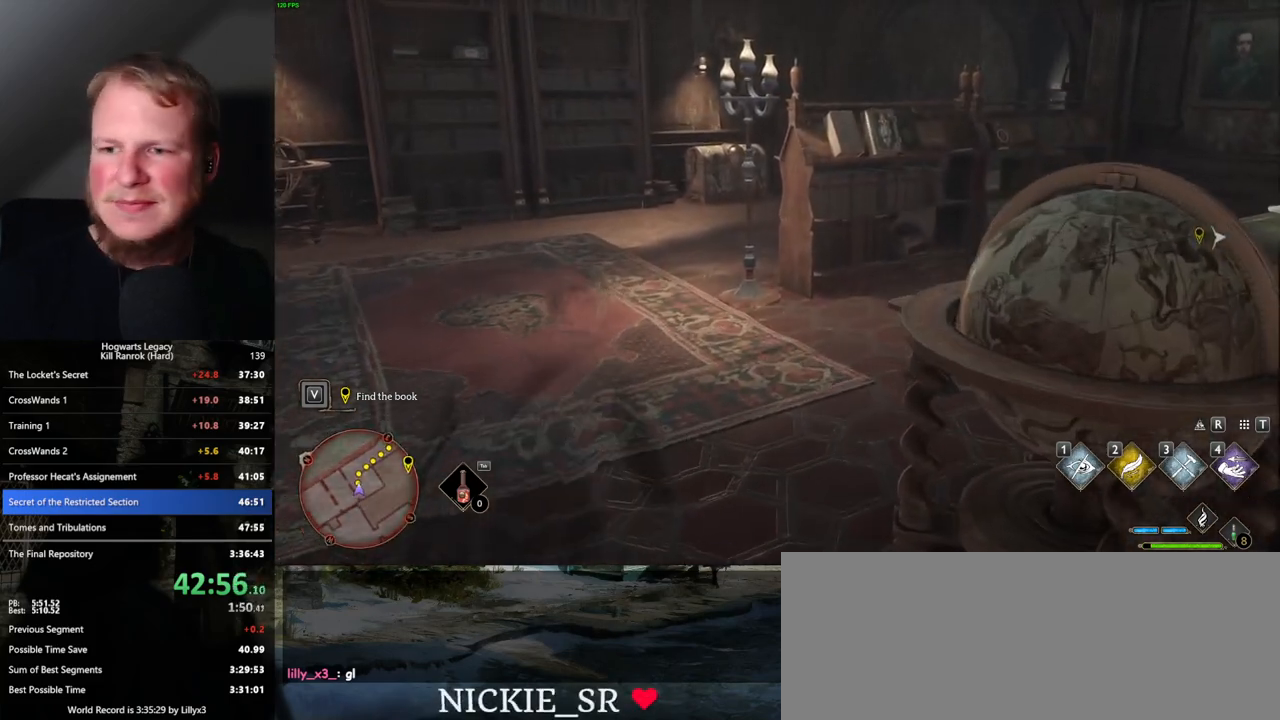
{"keys": ["w"], "mouse": [], "events": []}
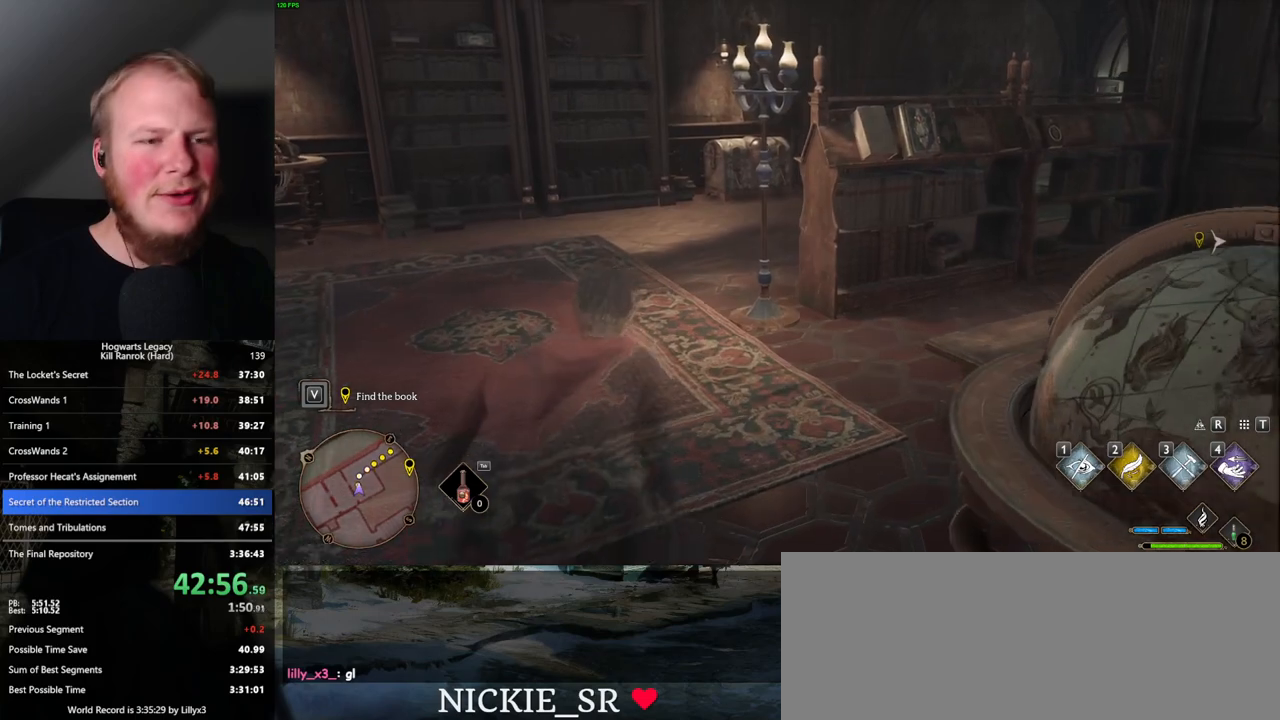
{"keys": ["w"], "mouse": [], "events": []}
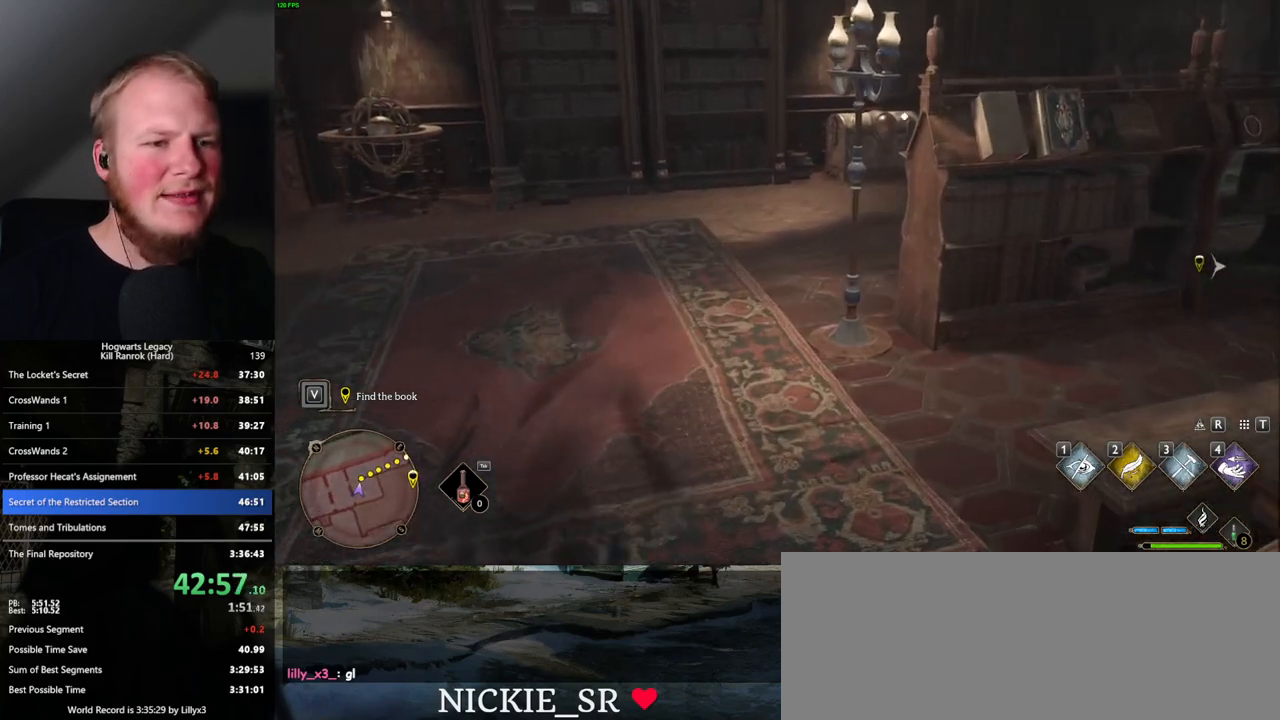
{"keys": ["w"], "mouse": [], "events": []}
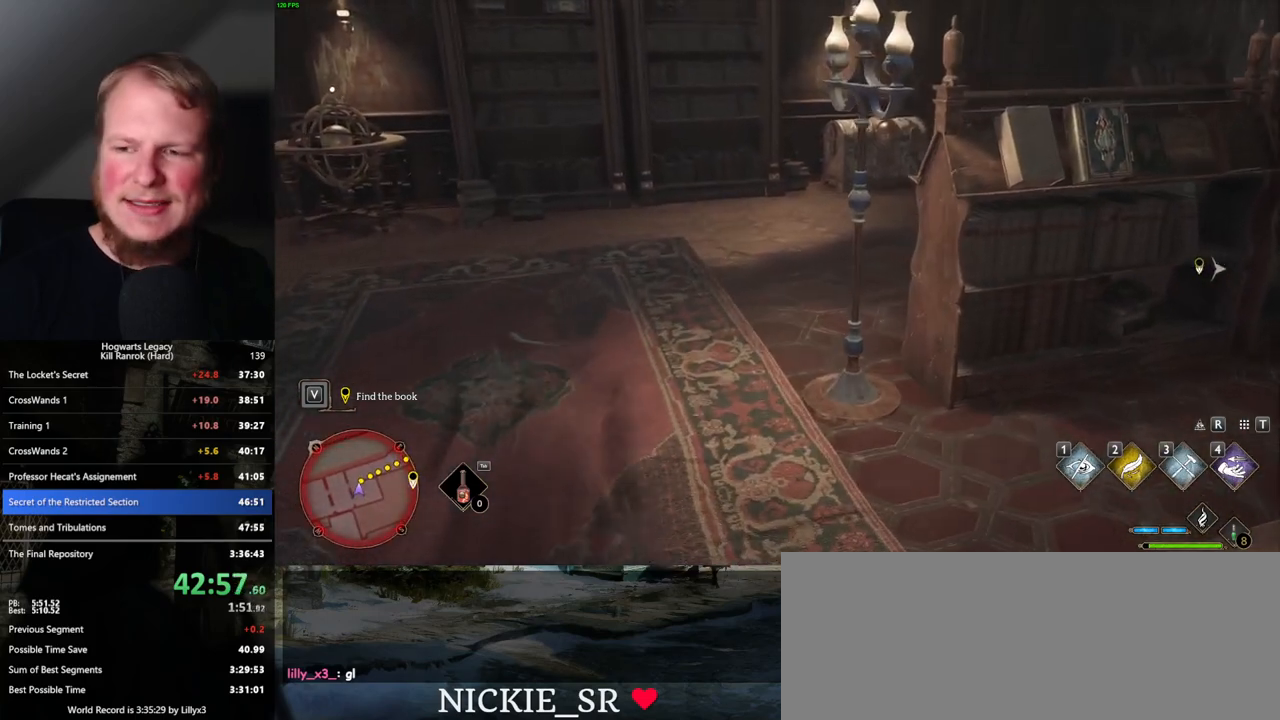
{"keys": ["w"], "mouse": [], "events": []}
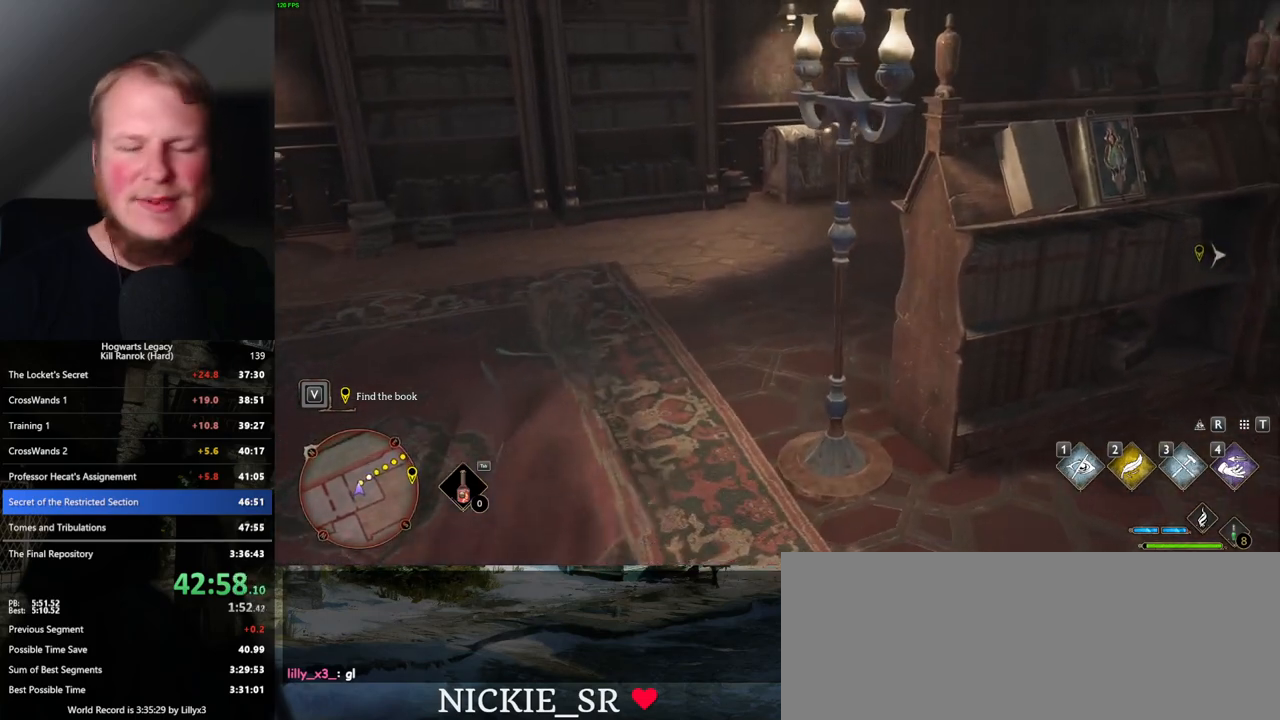
{"keys": ["w"], "mouse": [], "events": []}
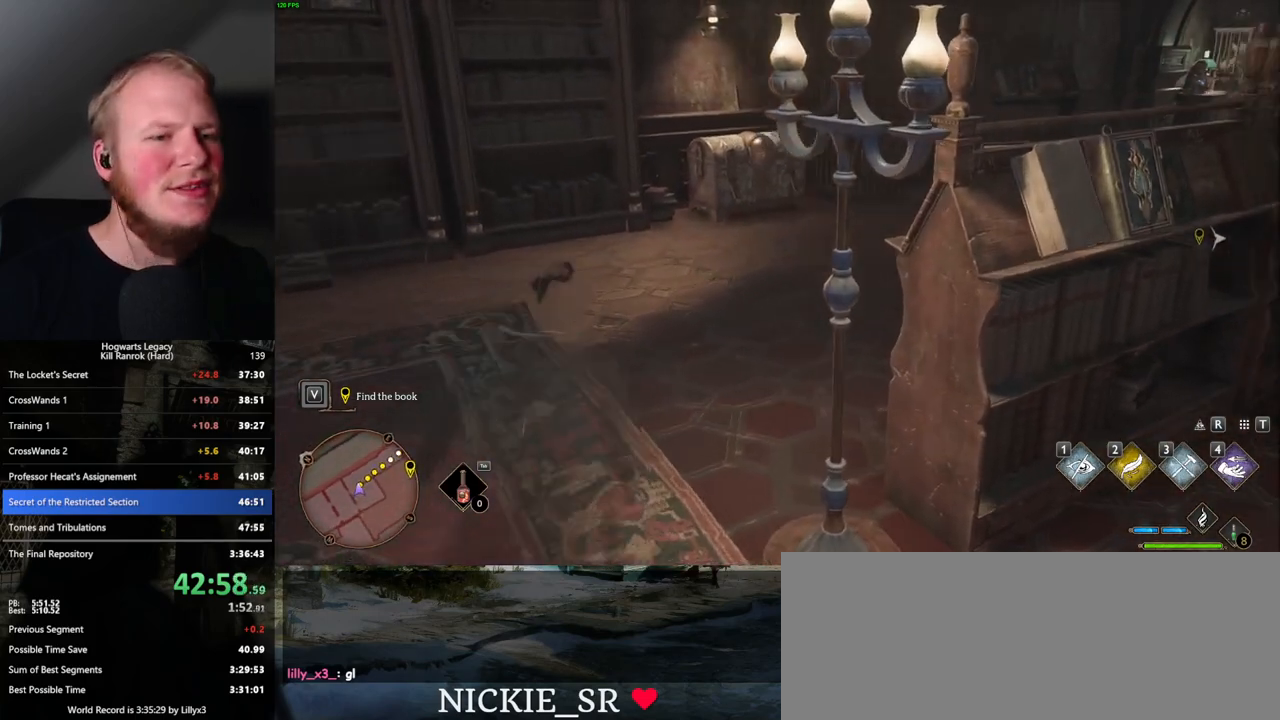
{"keys": ["w"], "mouse": [], "events": []}
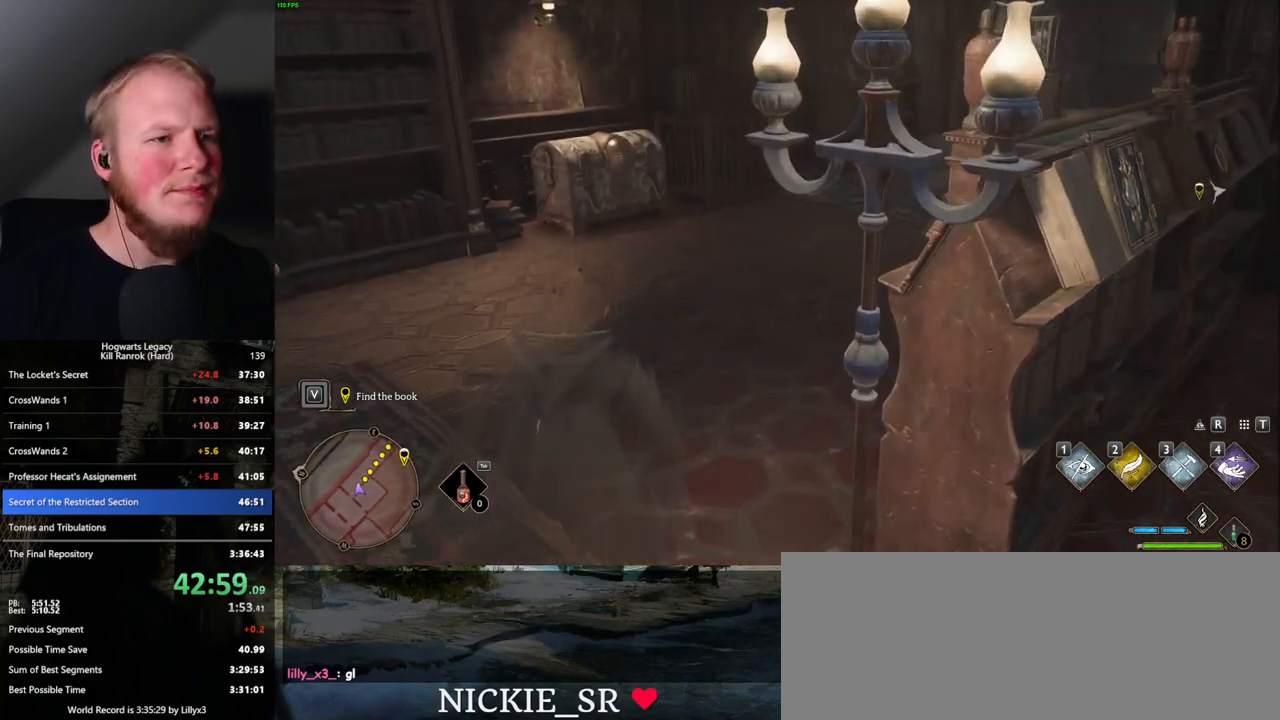
{"keys": ["w"], "mouse": [], "events": []}
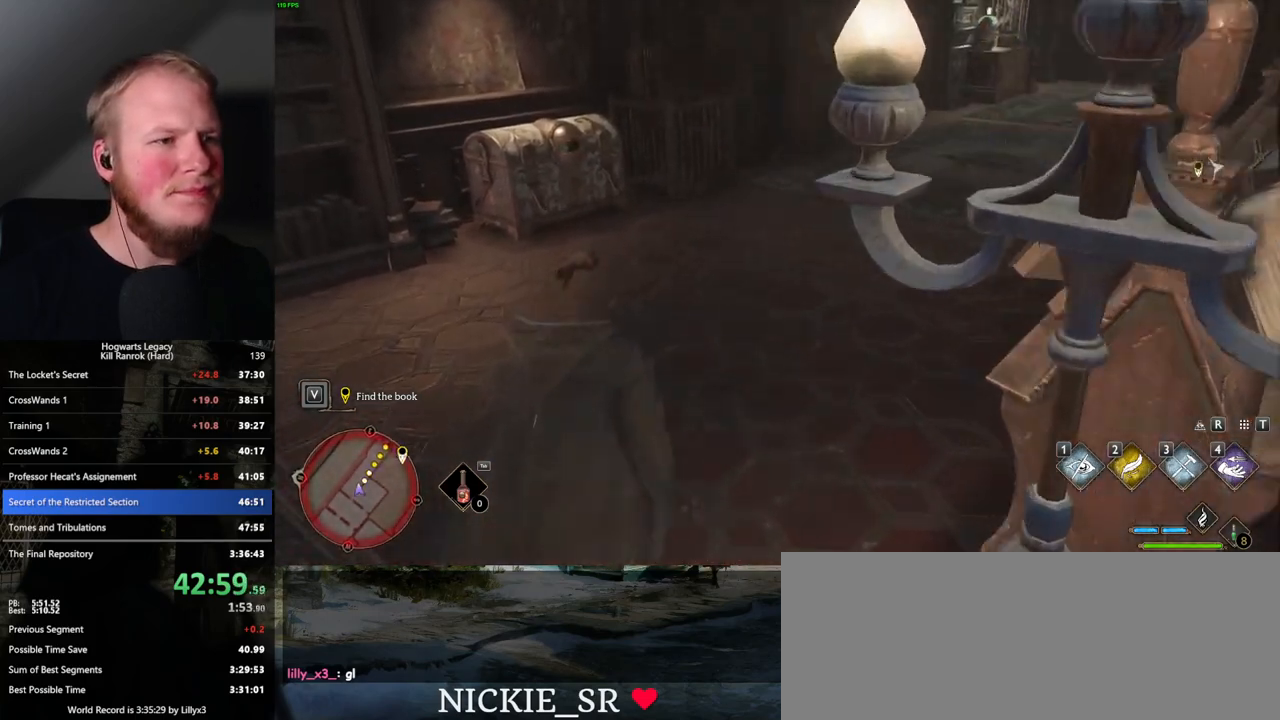
{"keys": ["w"], "mouse": [], "events": []}
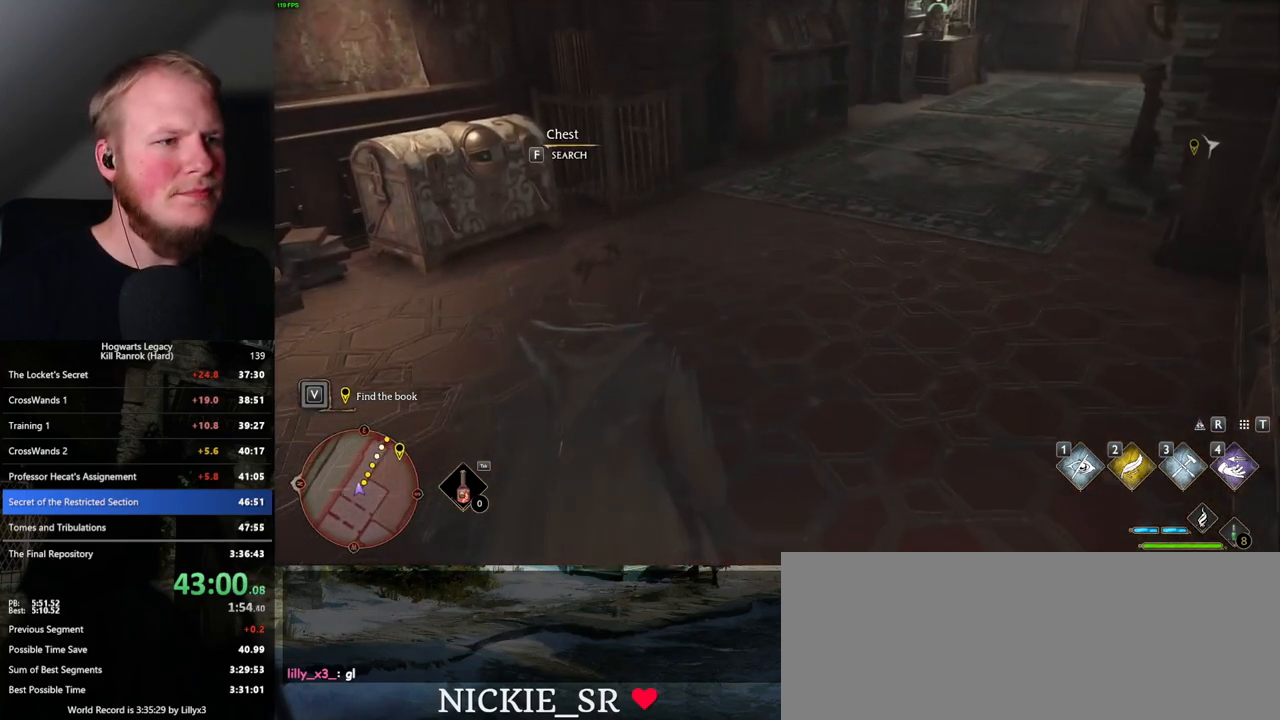
{"keys": ["w"], "mouse": [], "events": [[134, "f", "down"], [217, "f", "up"]]}
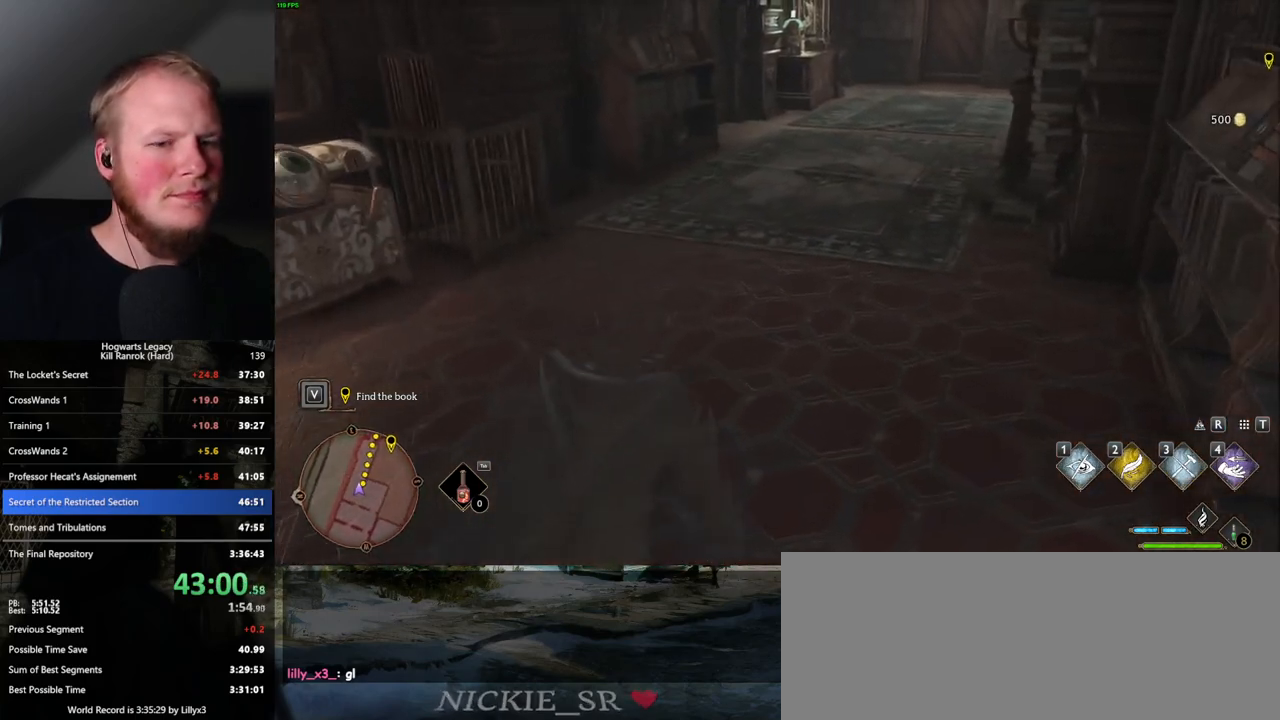
{"keys": ["w"], "mouse": [], "events": []}
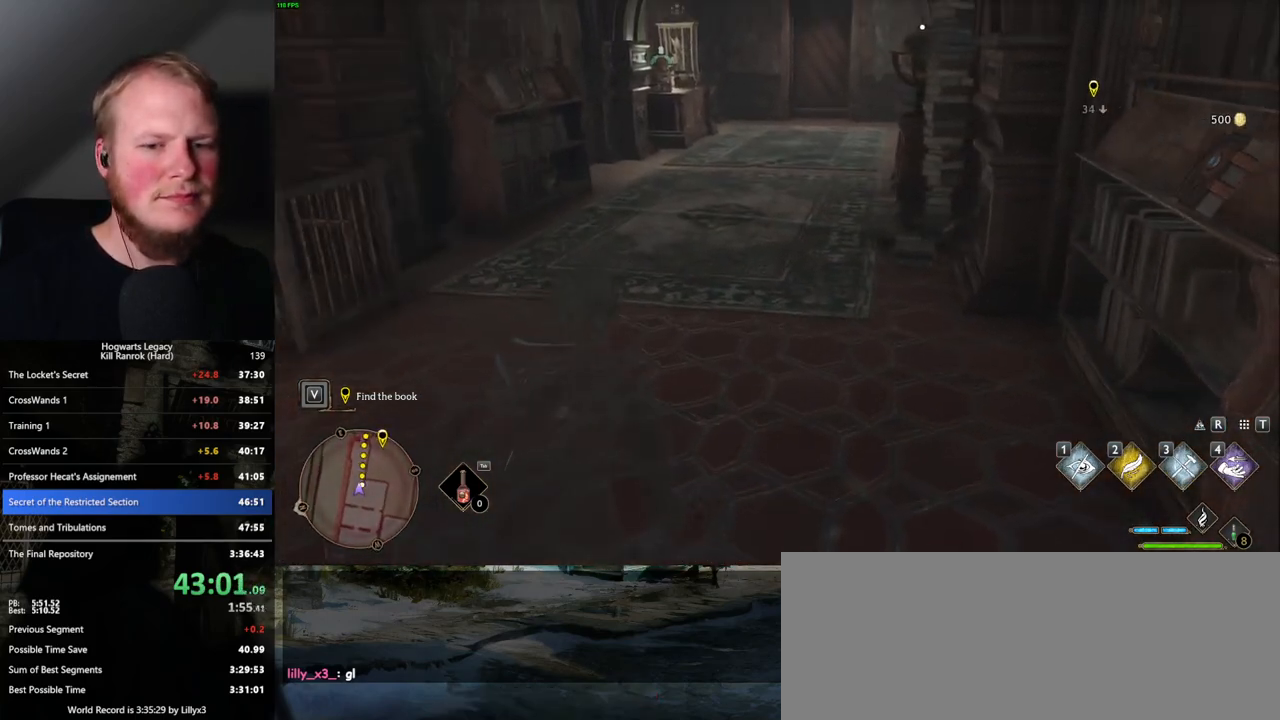
{"keys": ["w"], "mouse": [], "events": []}
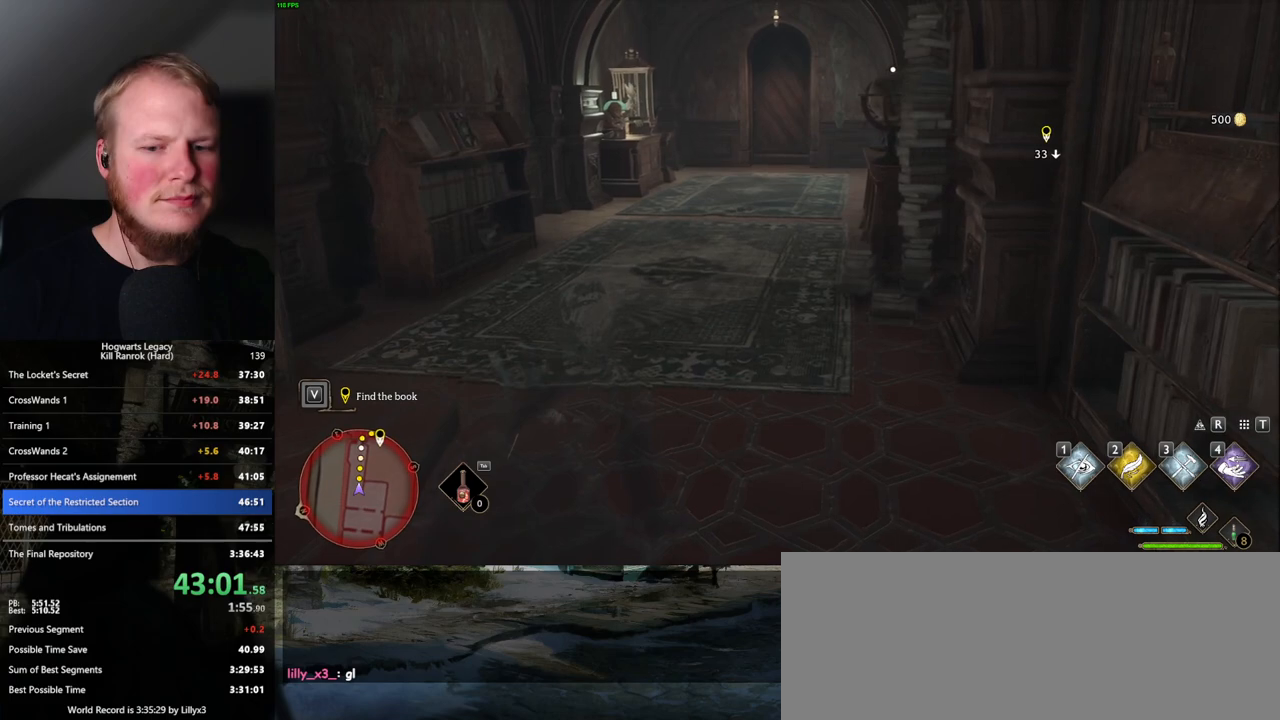
{"keys": ["w"], "mouse": [], "events": []}
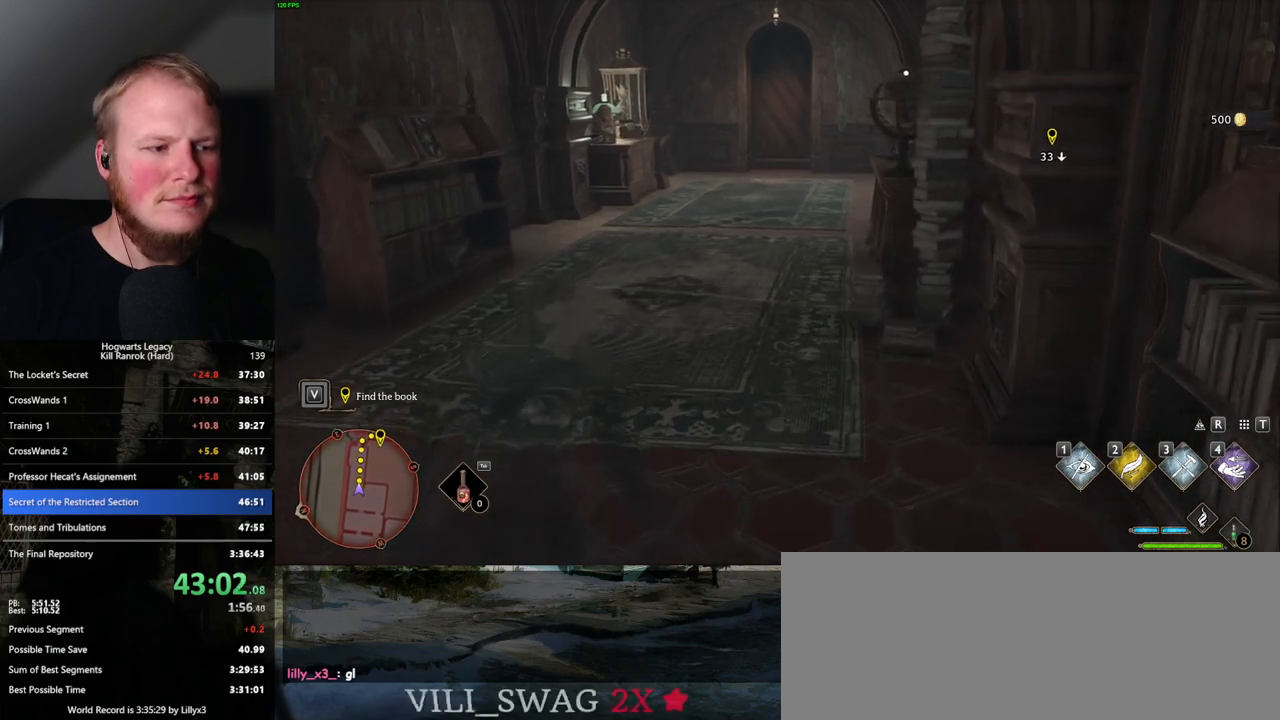
{"keys": ["w"], "mouse": [], "events": []}
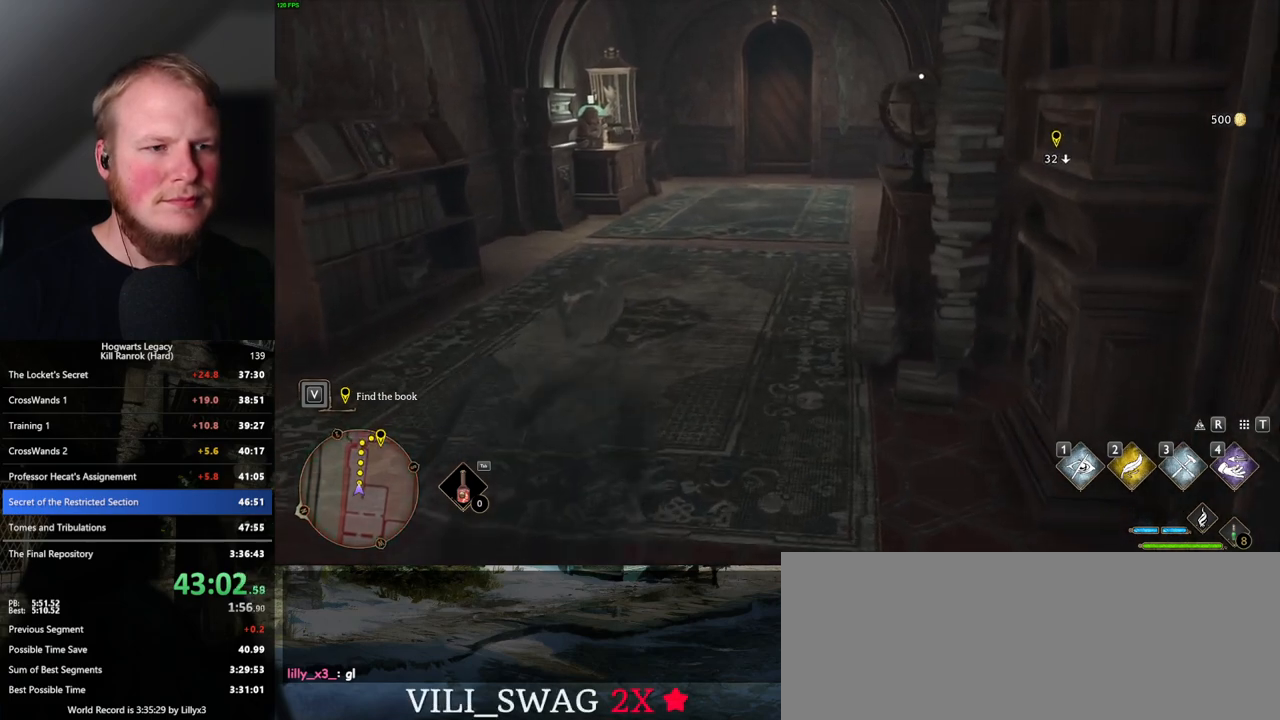
{"keys": ["w"], "mouse": [], "events": []}